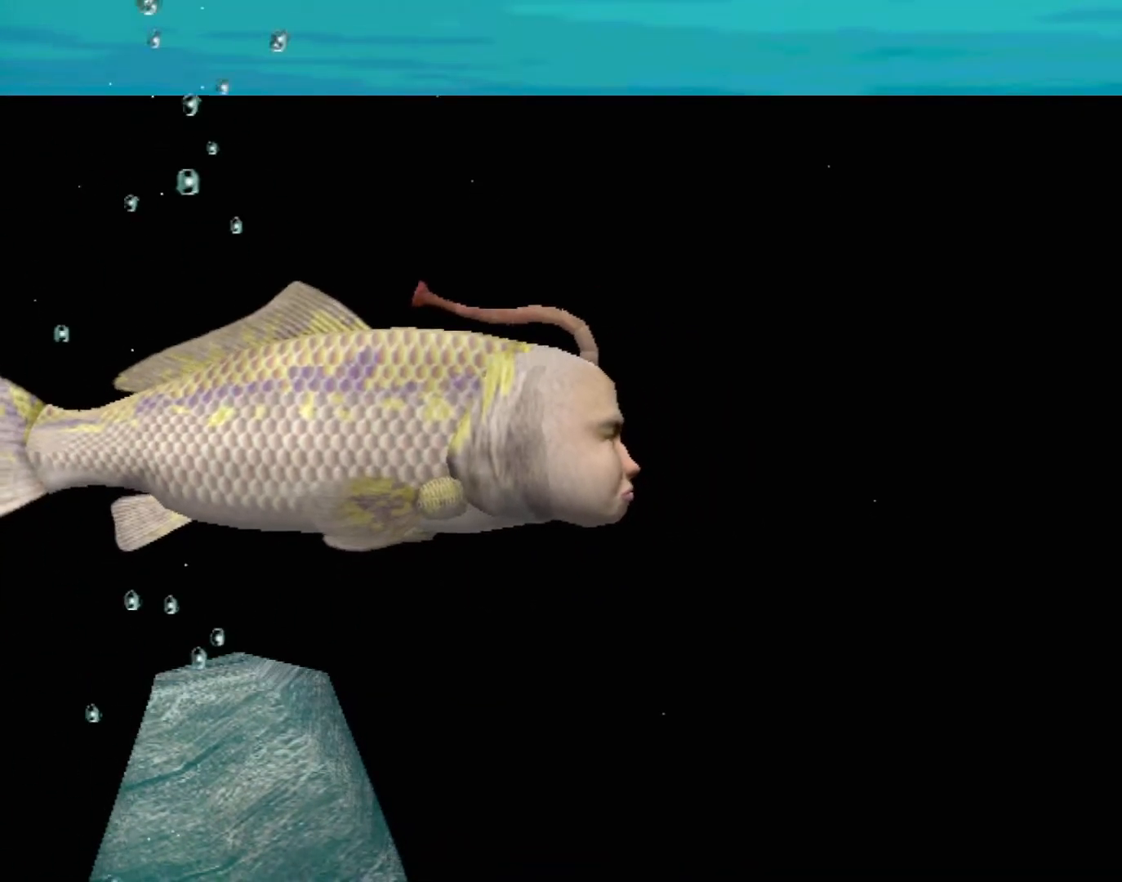
Gameplay with a controller (Xbox layout); each line is a JSON object with the inputs held at the frame after it. "events" lists button and stick changes between this image and that frame as [ms after this image, input, new state], when the widget could be followed in between. Not read: L2 L3 R2 R3 SELECT Z right_stick.
{"buttons": ["A"], "left_stick": "center", "events": []}
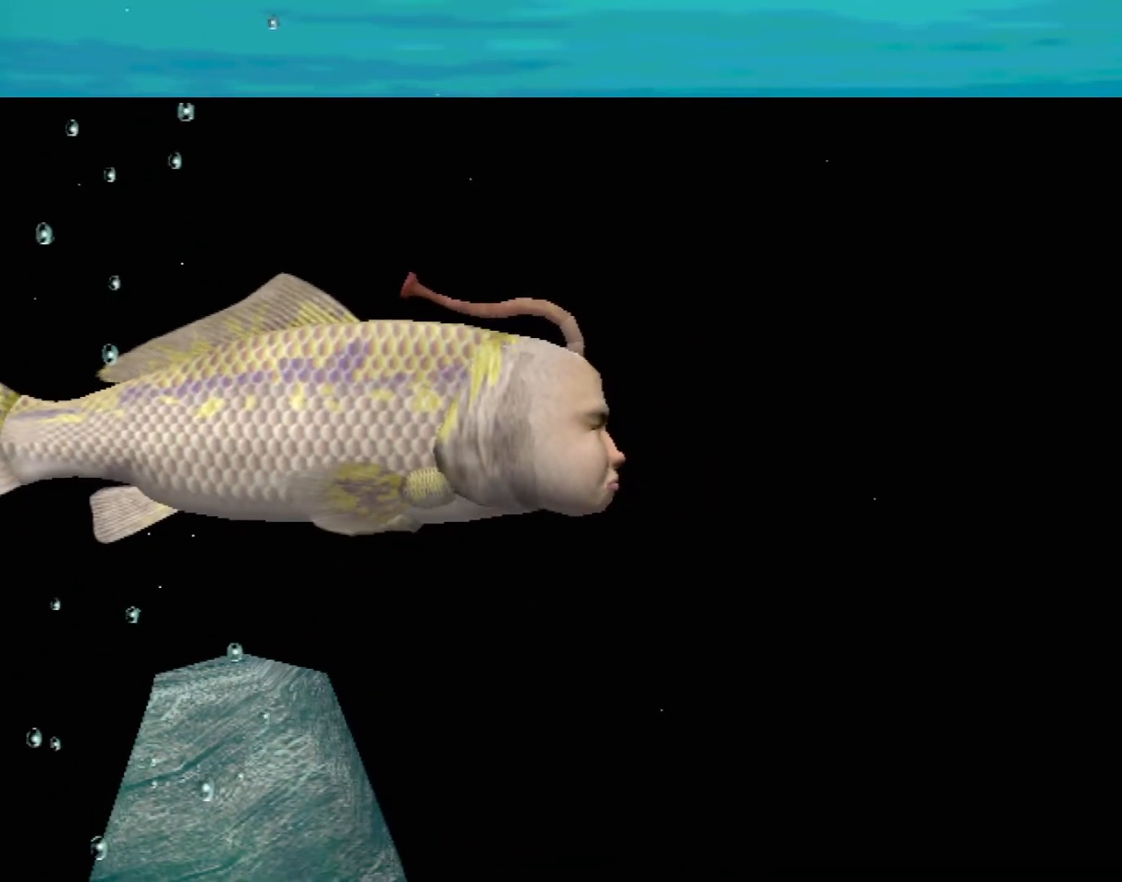
{"buttons": [], "left_stick": "center", "events": [[467, "A", "up"]]}
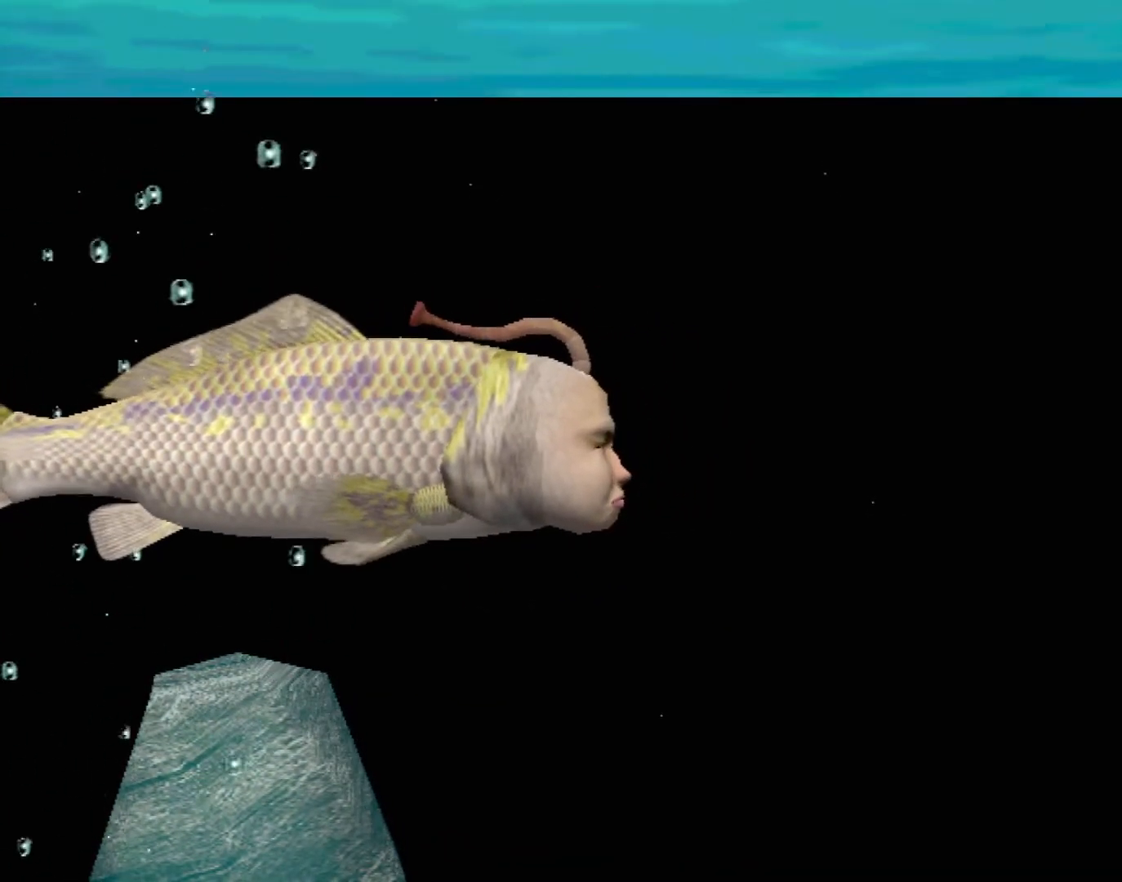
{"buttons": [], "left_stick": "center", "events": []}
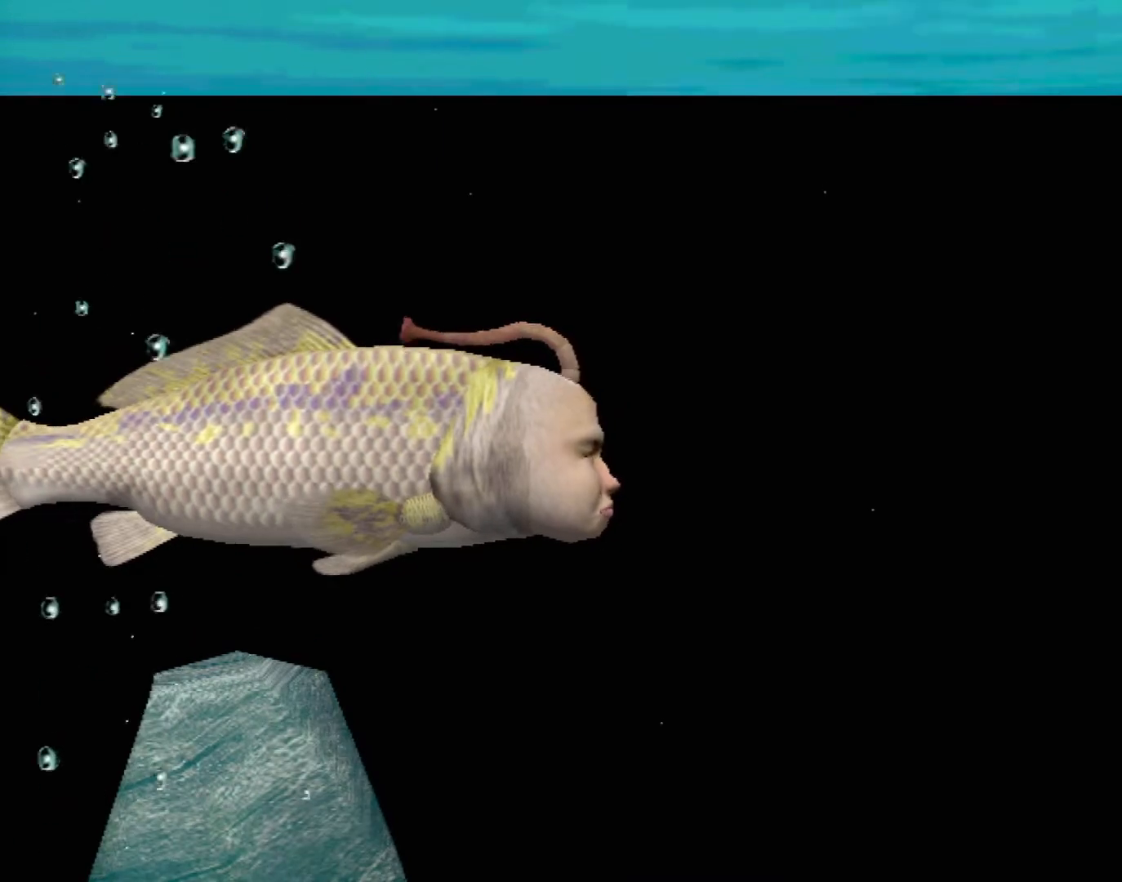
{"buttons": [], "left_stick": "center", "events": []}
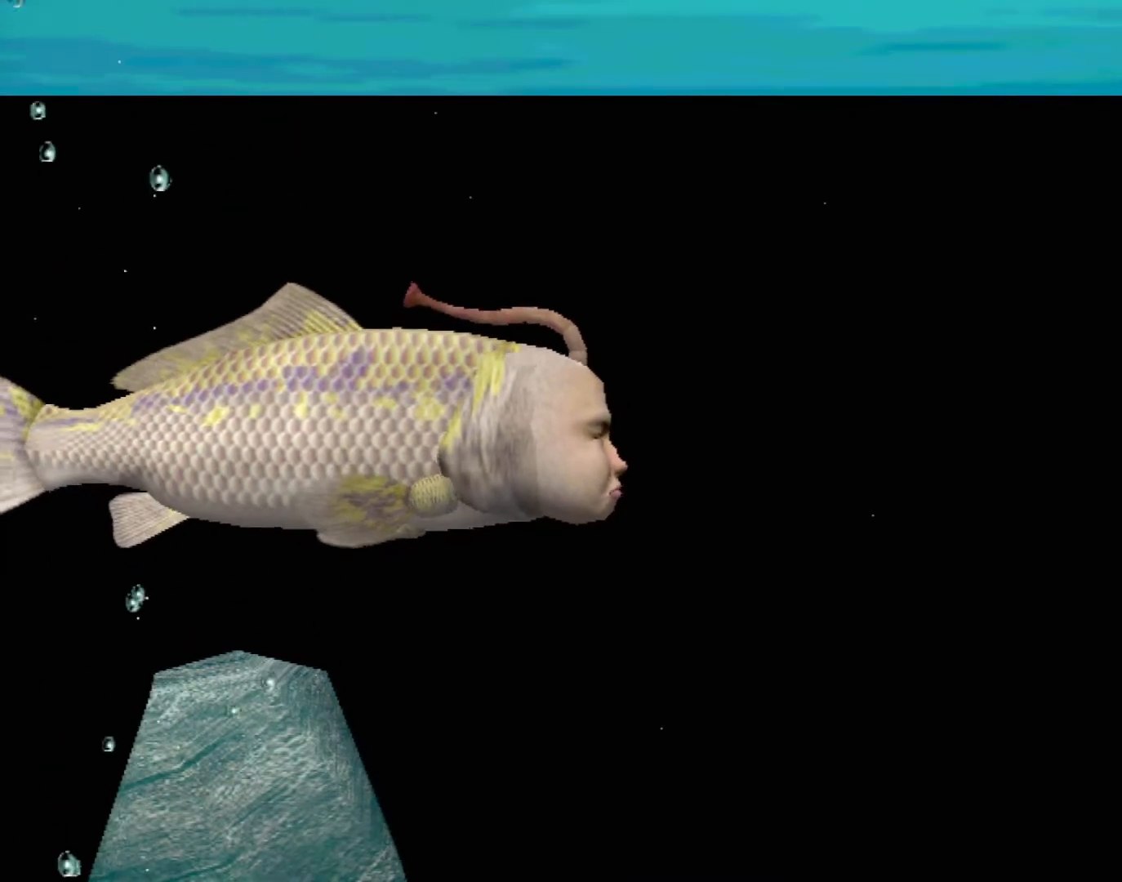
{"buttons": [], "left_stick": "center", "events": []}
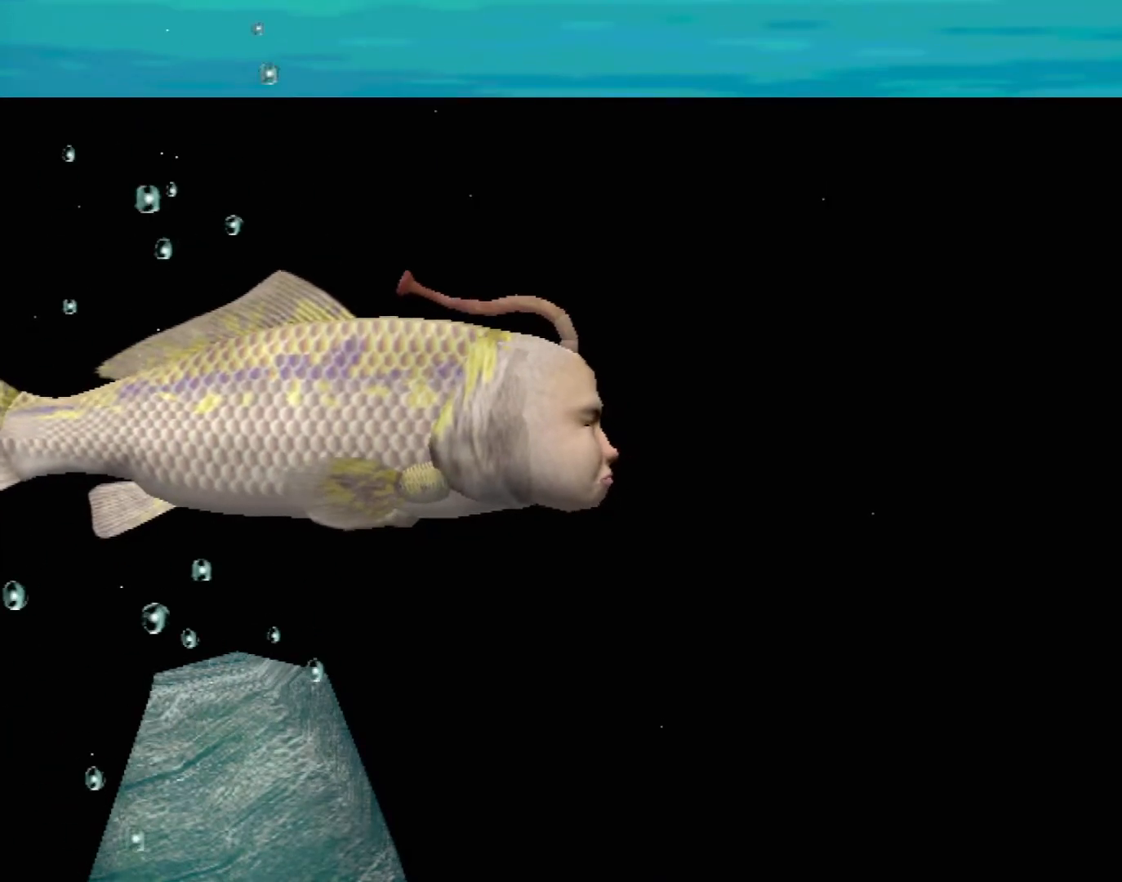
{"buttons": [], "left_stick": "center", "events": []}
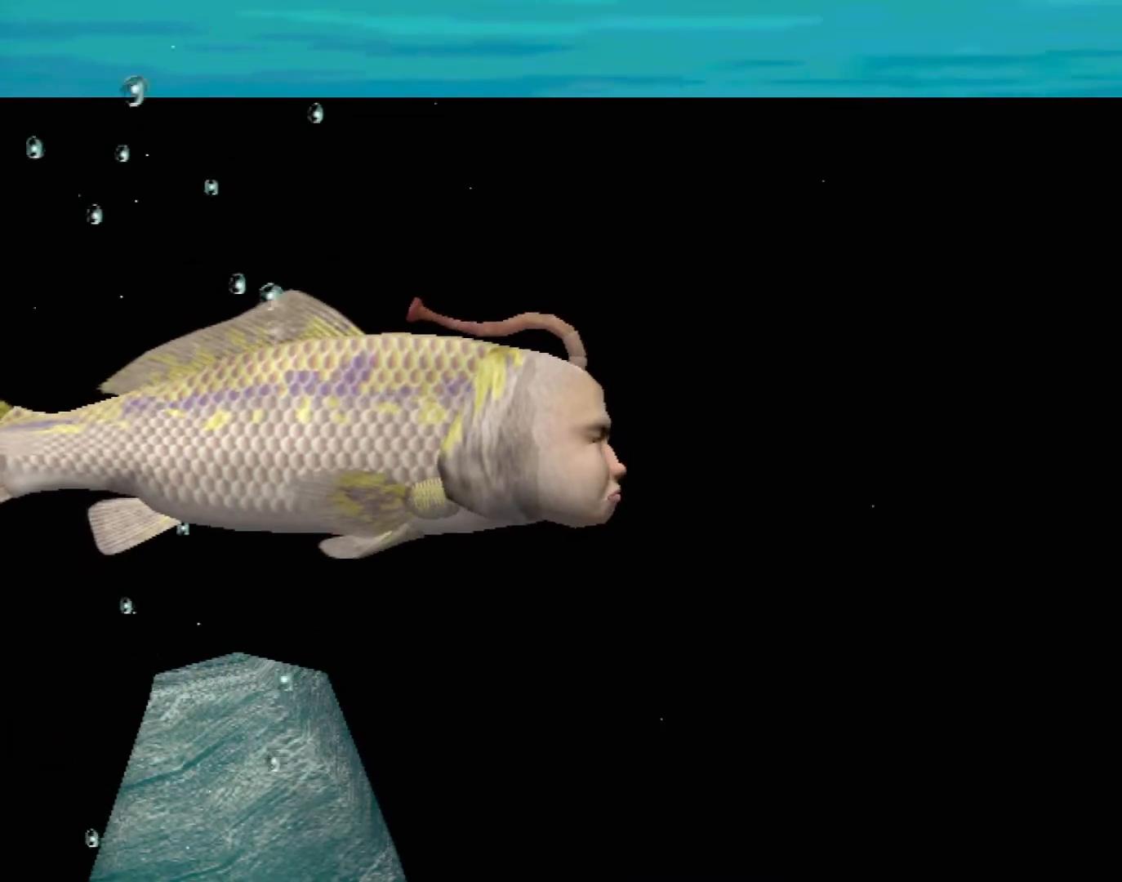
{"buttons": [], "left_stick": "center", "events": []}
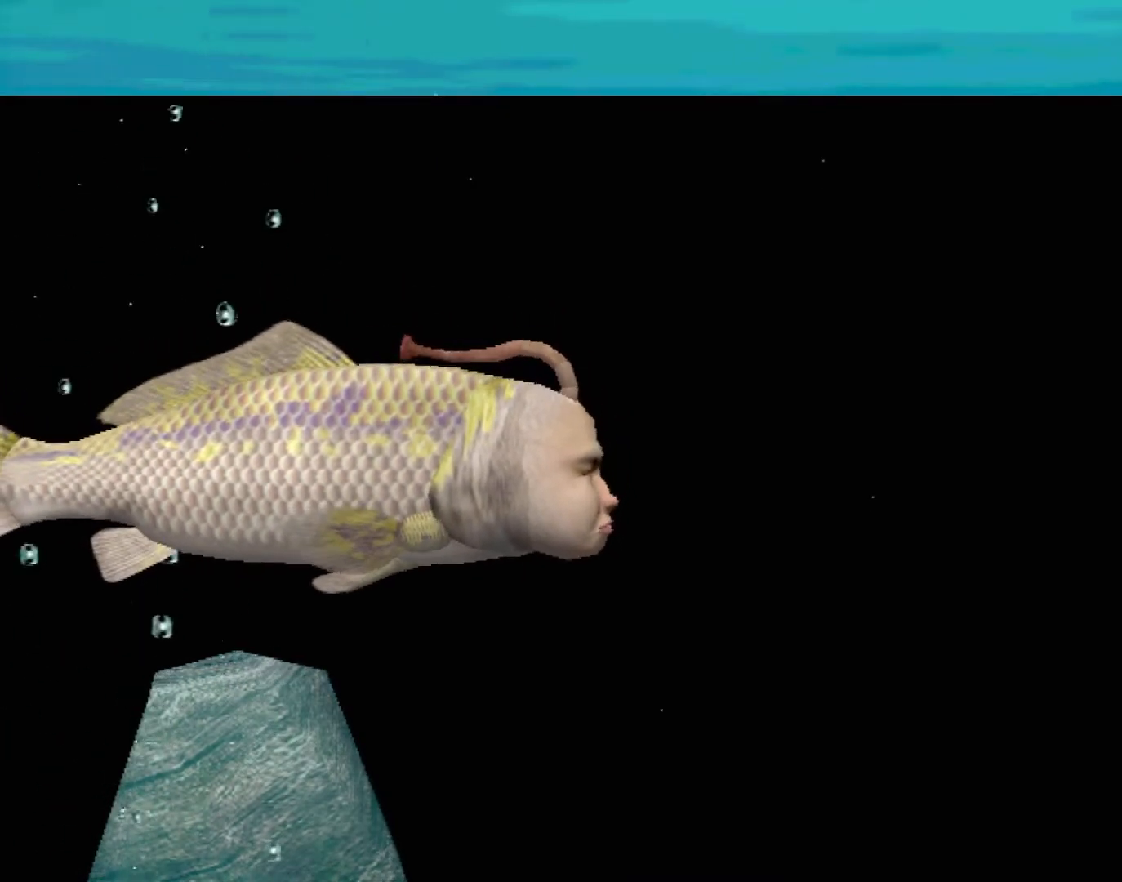
{"buttons": [], "left_stick": "center", "events": []}
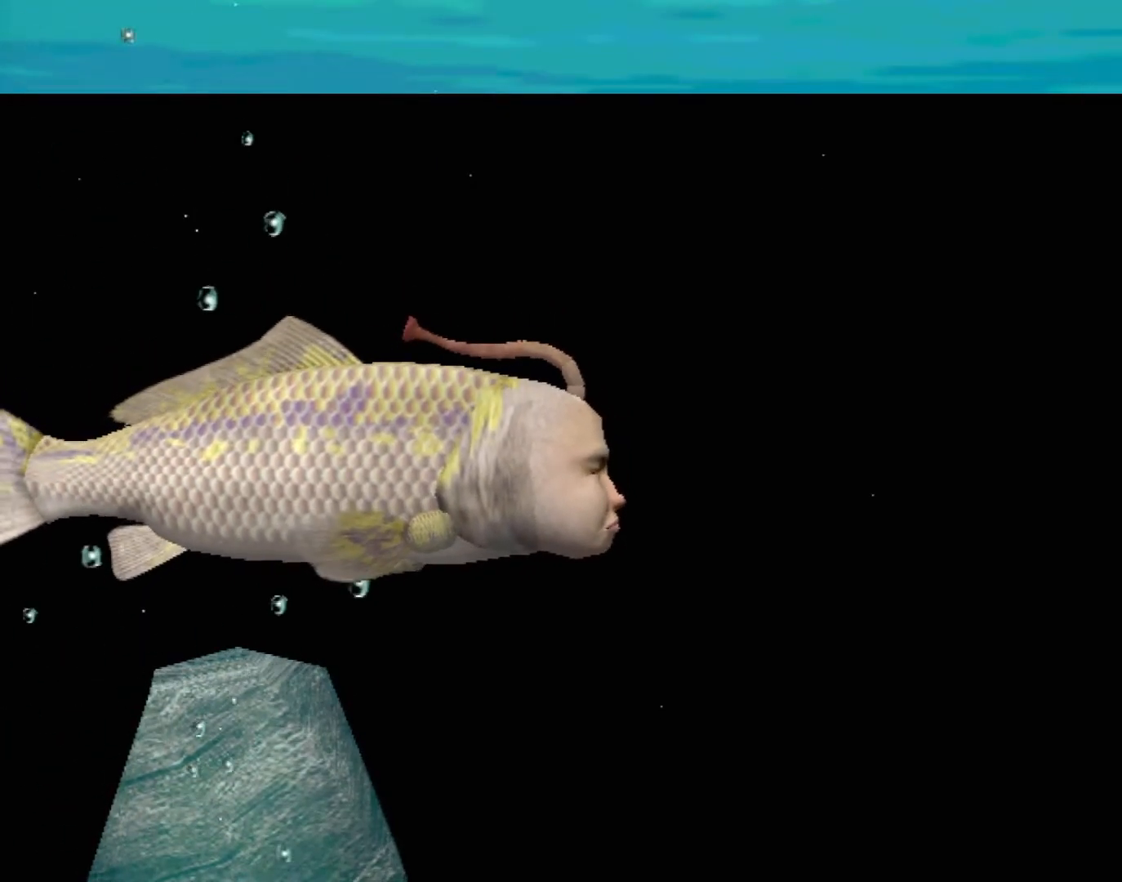
{"buttons": [], "left_stick": "center", "events": []}
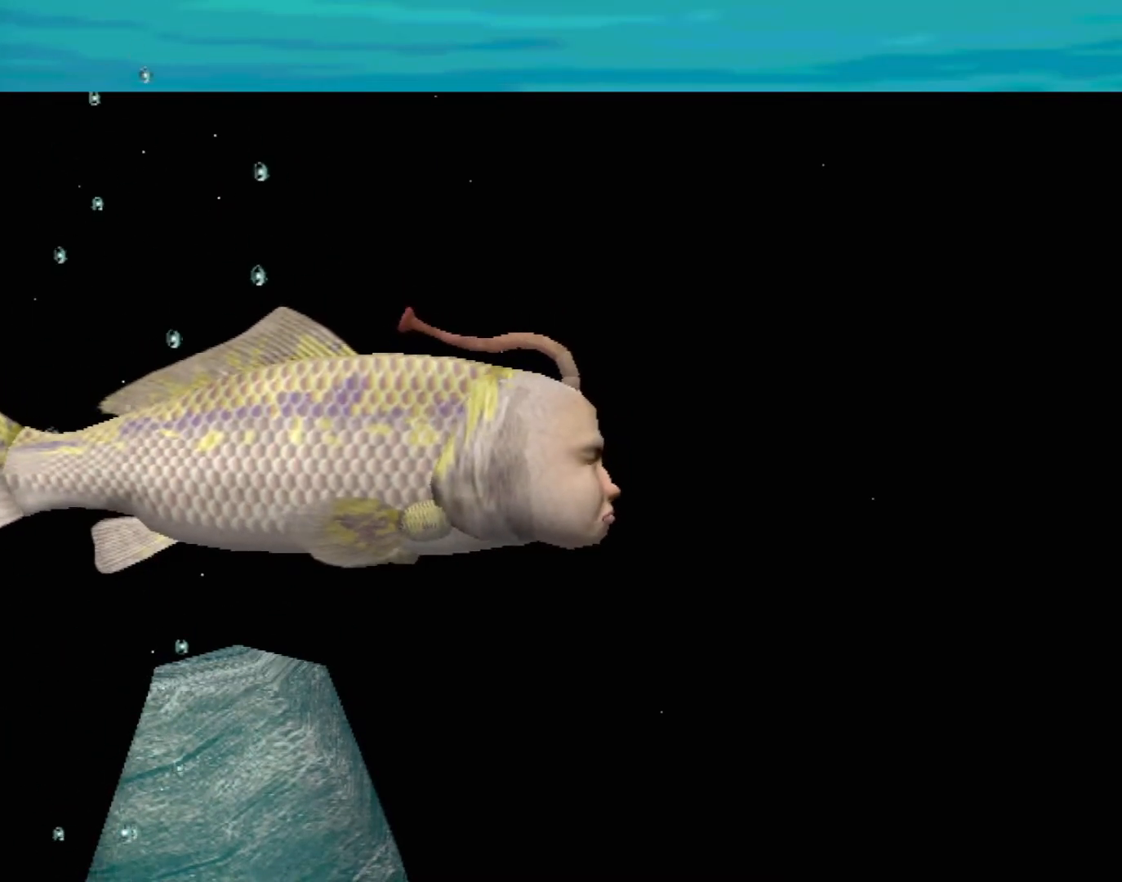
{"buttons": [], "left_stick": "center", "events": []}
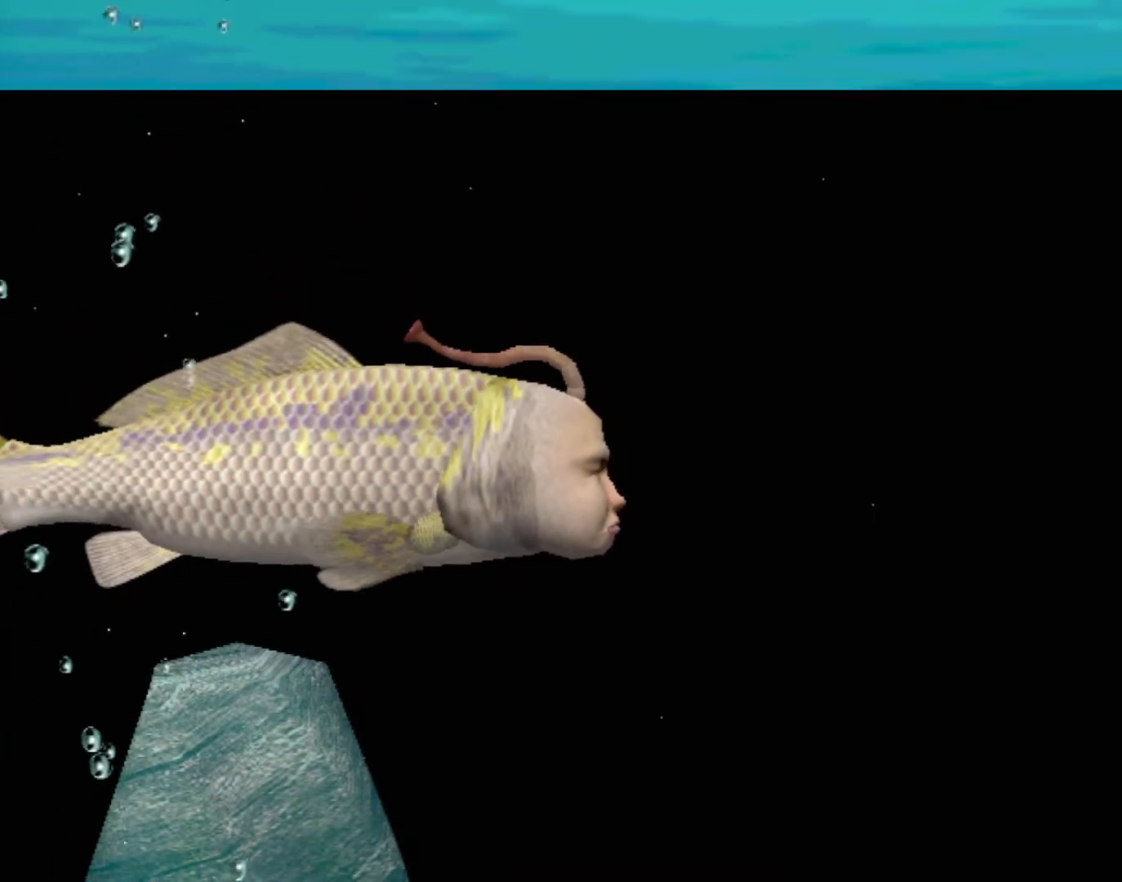
{"buttons": [], "left_stick": "center", "events": [[67, "B", "down"], [250, "B", "up"]]}
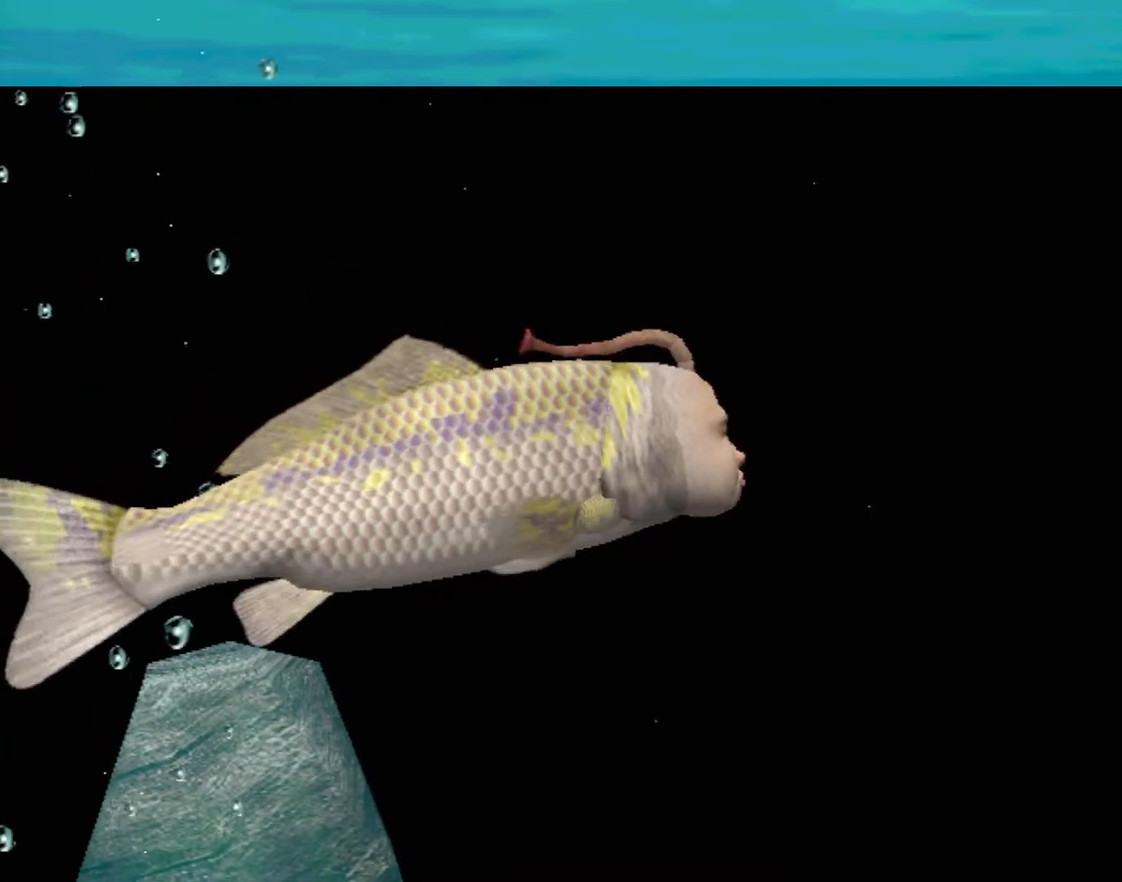
{"buttons": [], "left_stick": "center", "events": [[117, "Y", "down"], [267, "Y", "up"]]}
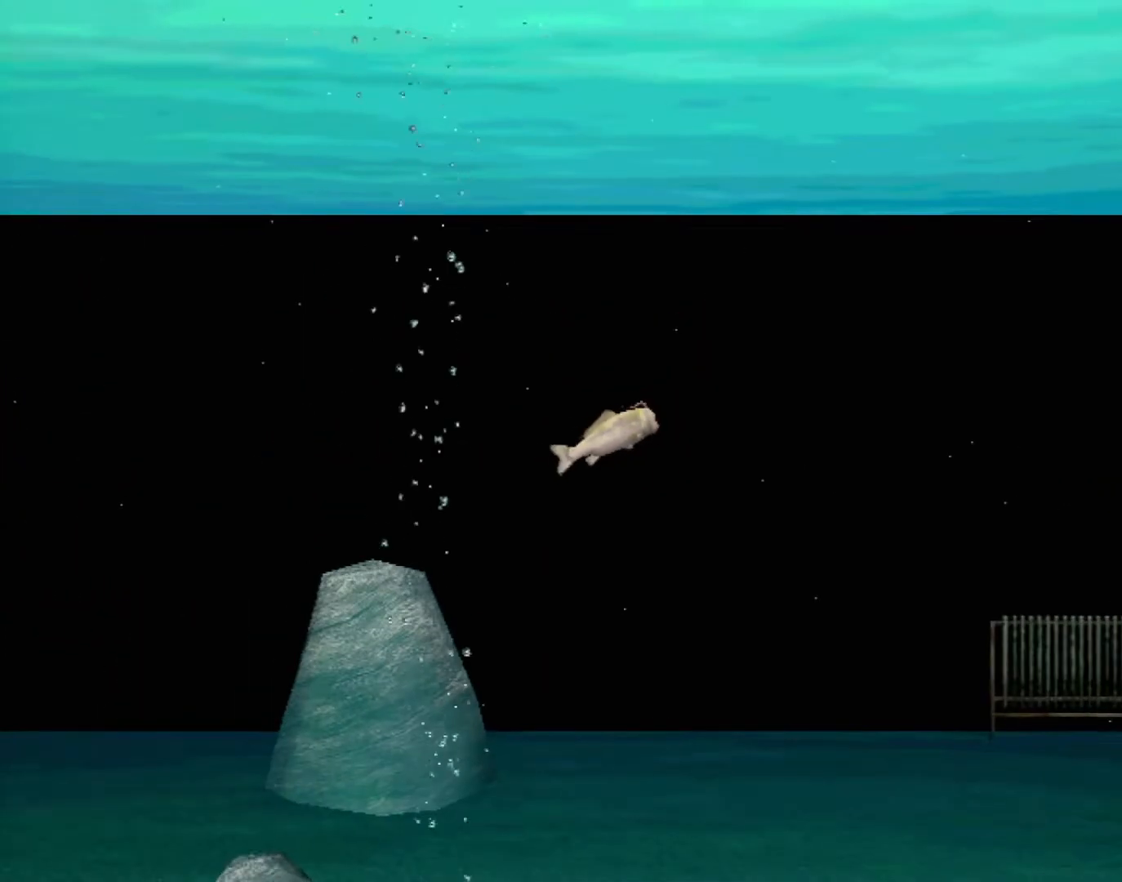
{"buttons": [], "left_stick": "center", "events": []}
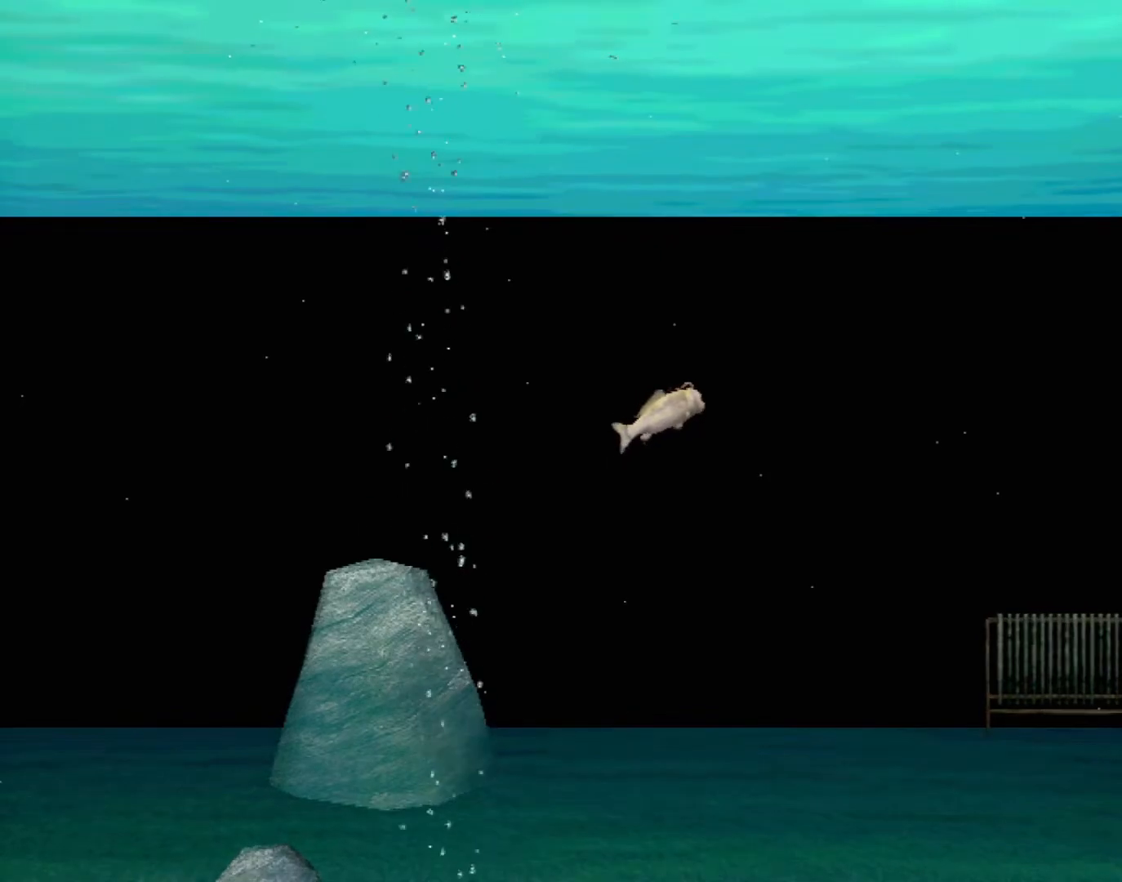
{"buttons": [], "left_stick": "center", "events": [[50, "DPAD_DOWN", "down"], [200, "DPAD_DOWN", "up"]]}
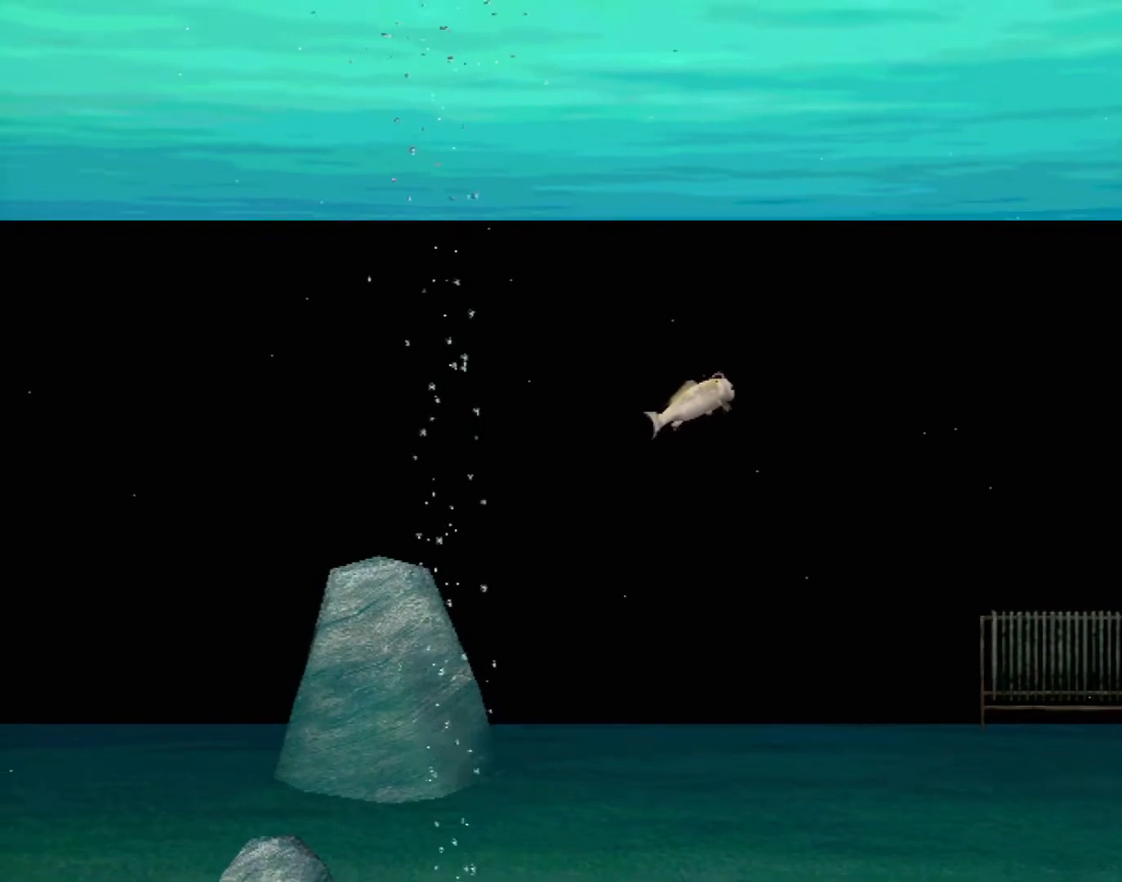
{"buttons": [], "left_stick": "center", "events": [[133, "DPAD_RIGHT", "down"], [250, "DPAD_RIGHT", "up"]]}
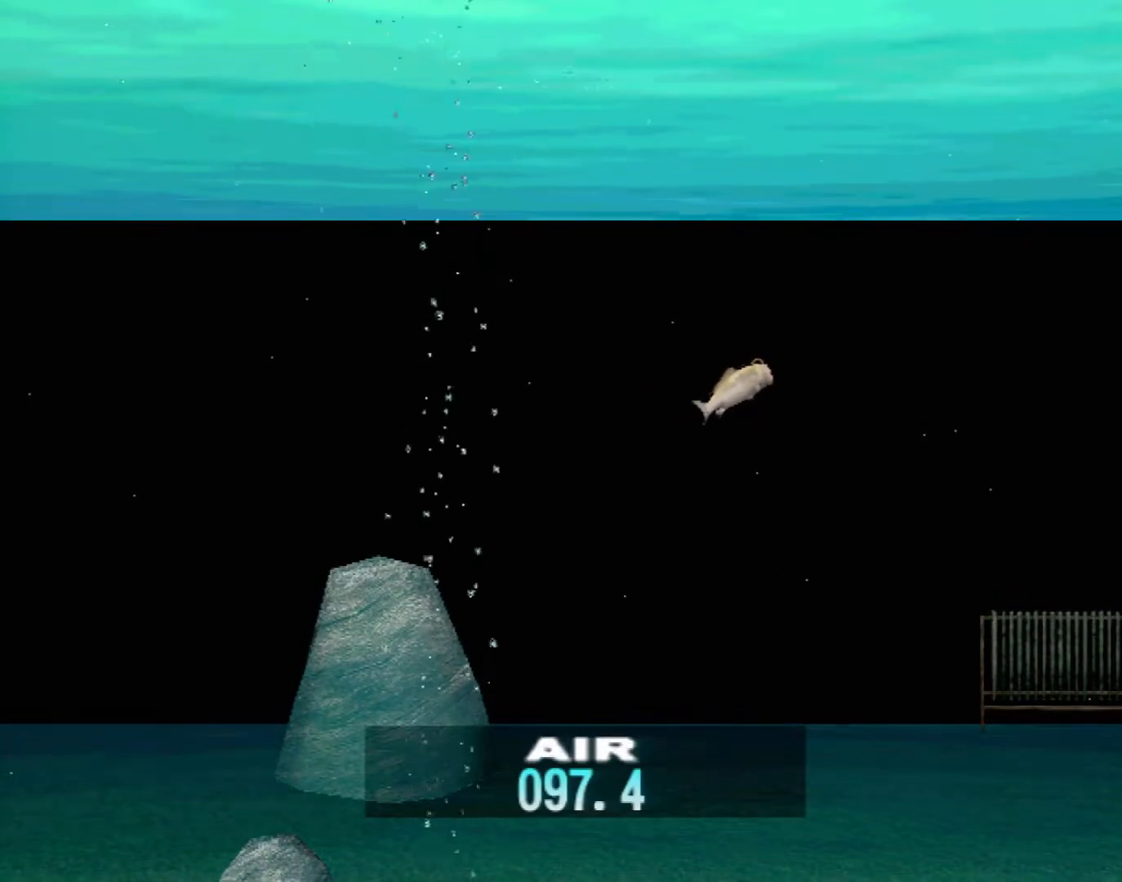
{"buttons": ["DPAD_UP"], "left_stick": "center", "events": [[367, "DPAD_UP", "down"]]}
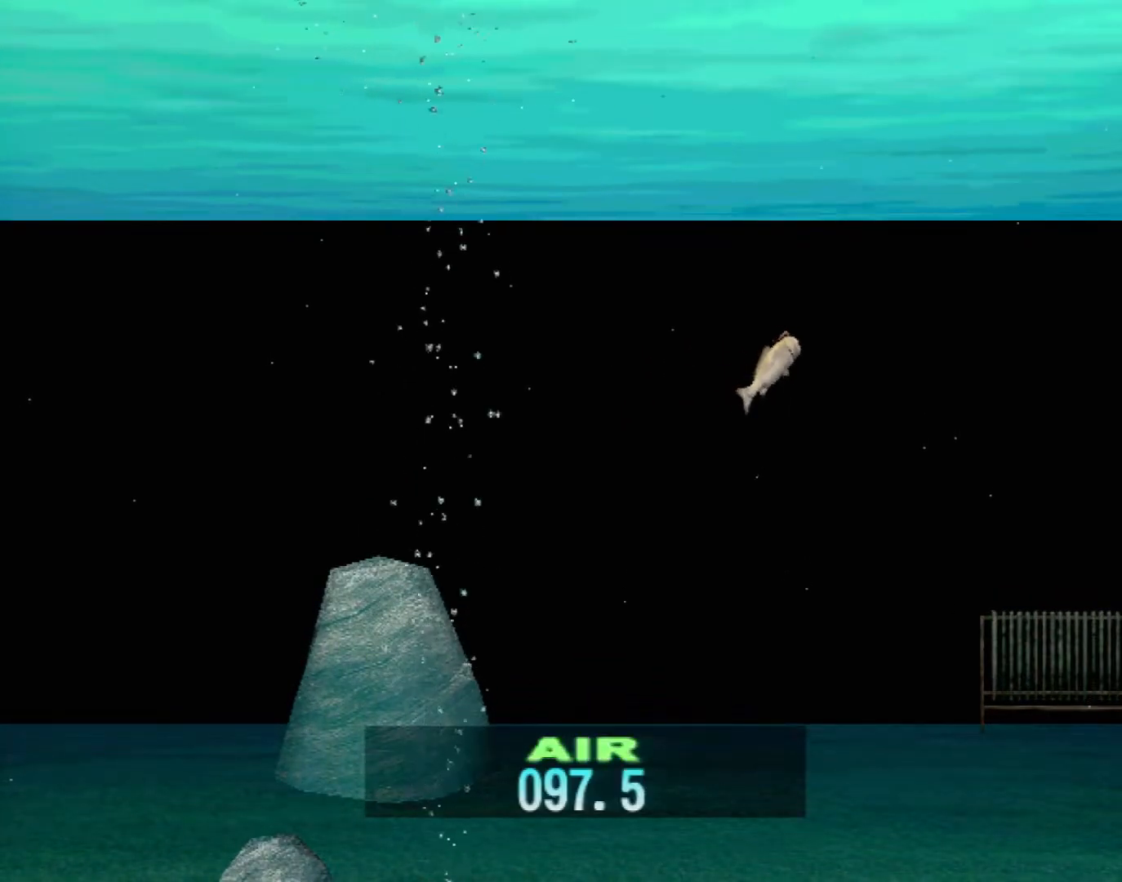
{"buttons": ["DPAD_UP"], "left_stick": "center", "events": []}
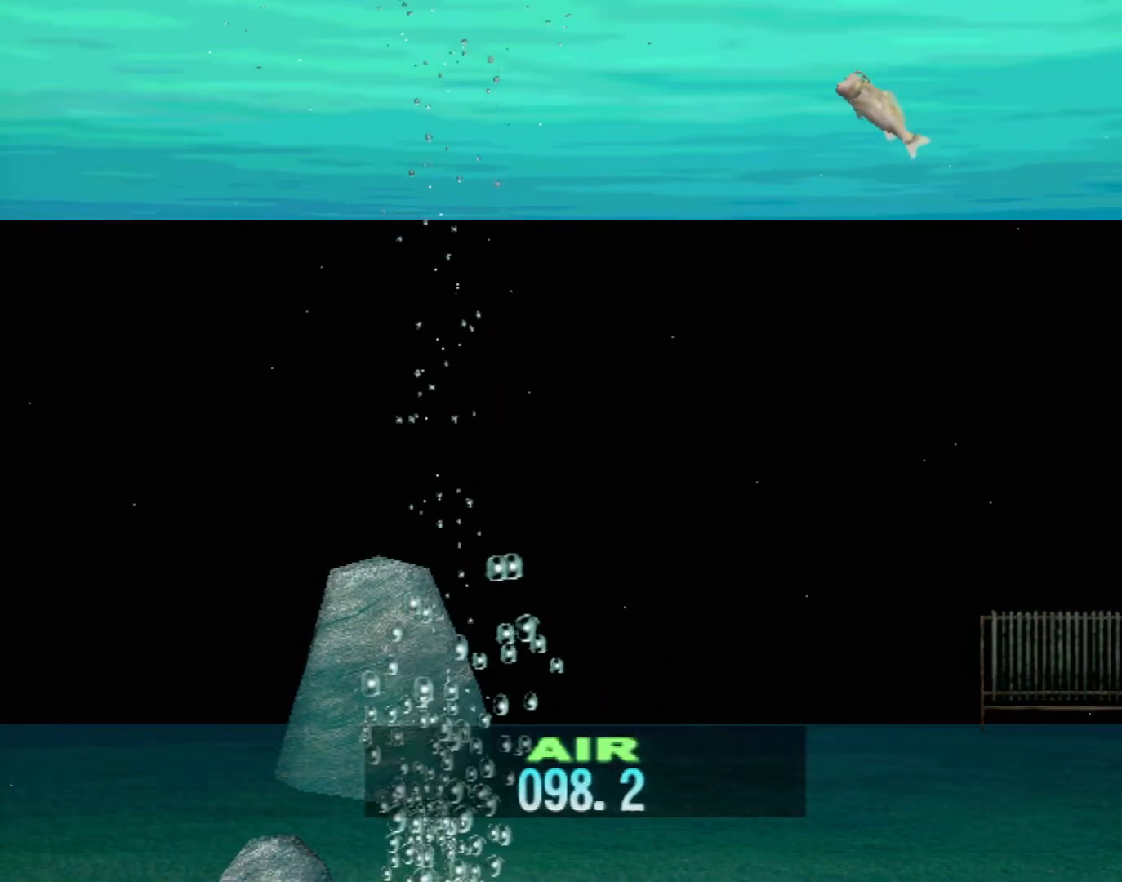
{"buttons": ["DPAD_UP"], "left_stick": "center", "events": []}
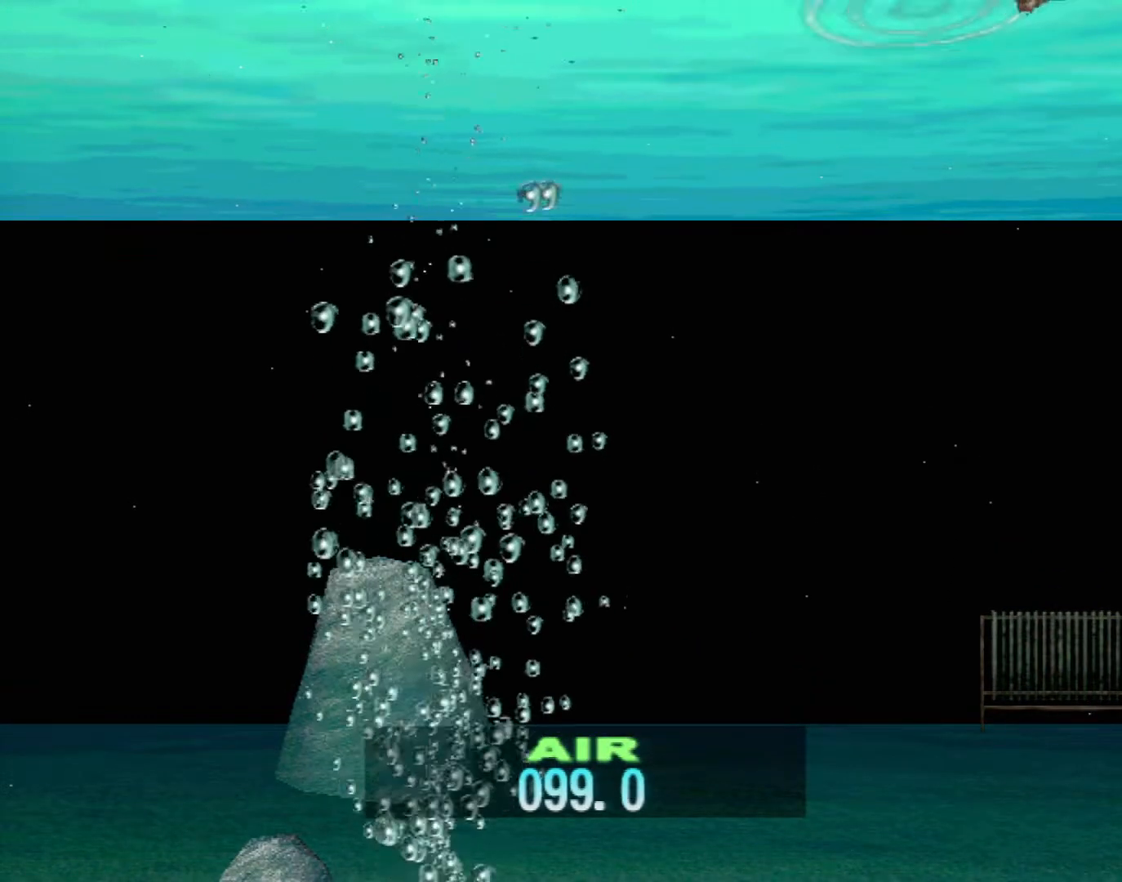
{"buttons": [], "left_stick": "center", "events": [[333, "DPAD_UP", "up"]]}
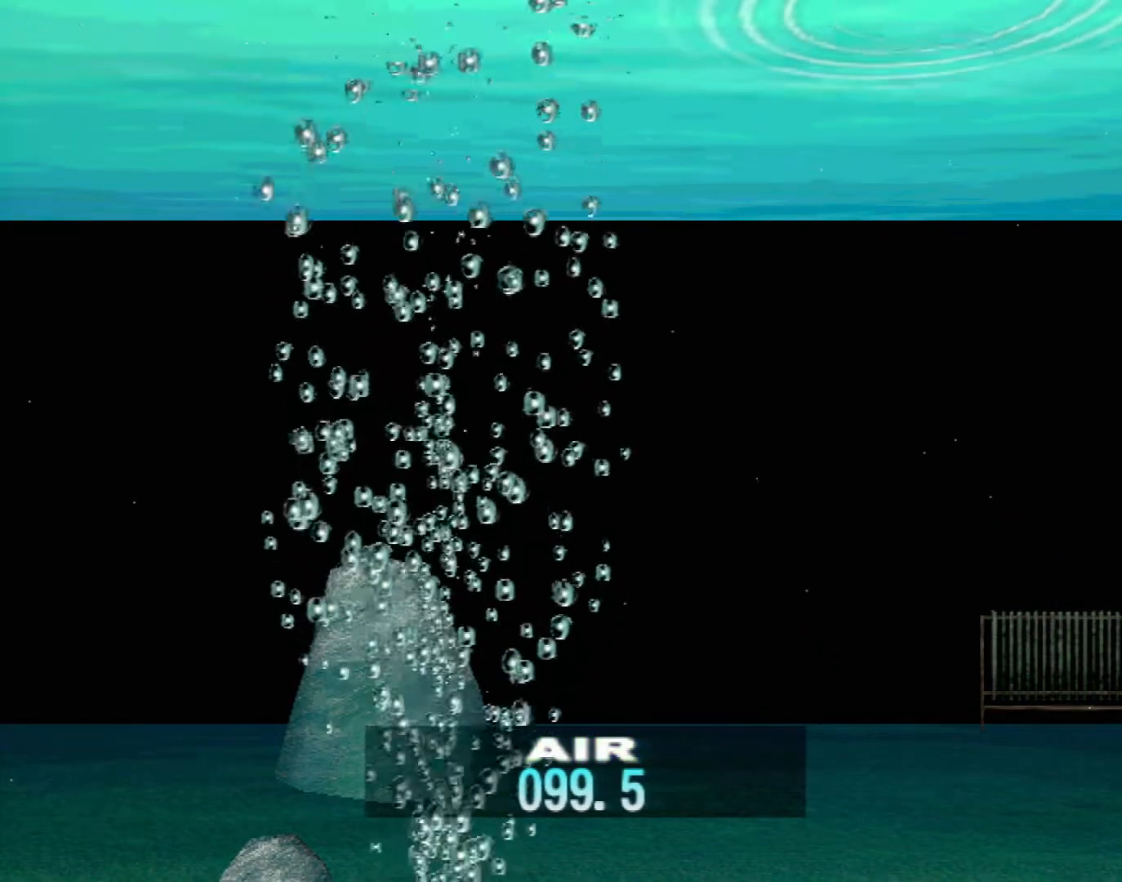
{"buttons": ["DPAD_UP"], "left_stick": "center", "events": [[50, "DPAD_UP", "down"]]}
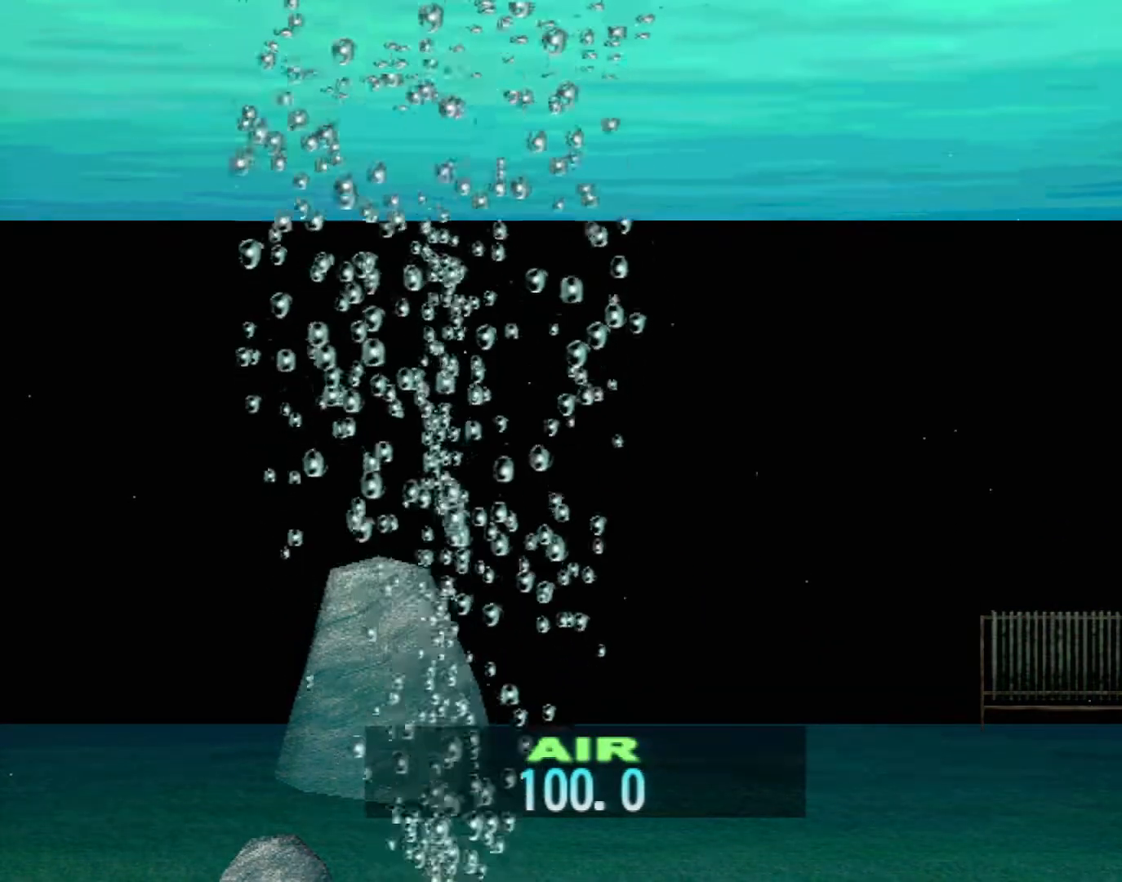
{"buttons": [], "left_stick": "center", "events": [[133, "DPAD_UP", "up"], [267, "DPAD_RIGHT", "down"], [400, "DPAD_RIGHT", "up"]]}
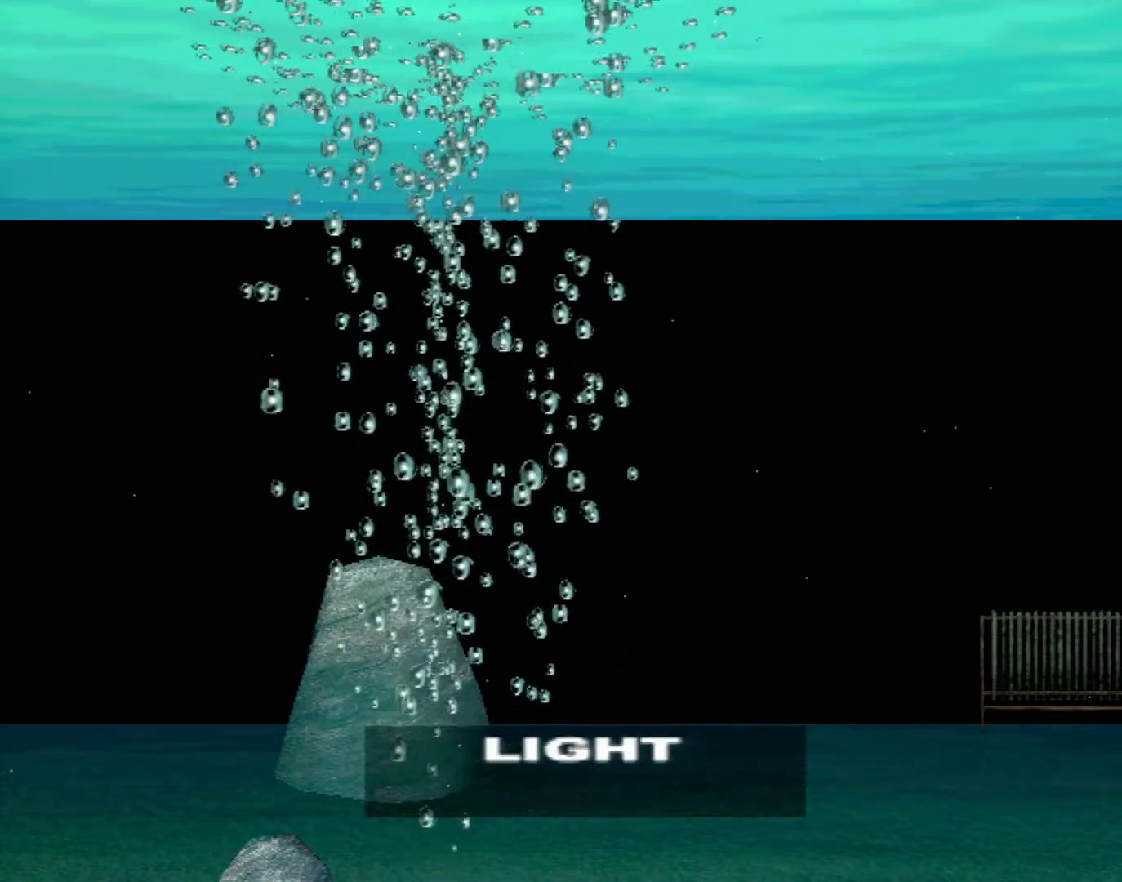
{"buttons": [], "left_stick": "center", "events": [[167, "DPAD_RIGHT", "down"], [267, "DPAD_RIGHT", "up"]]}
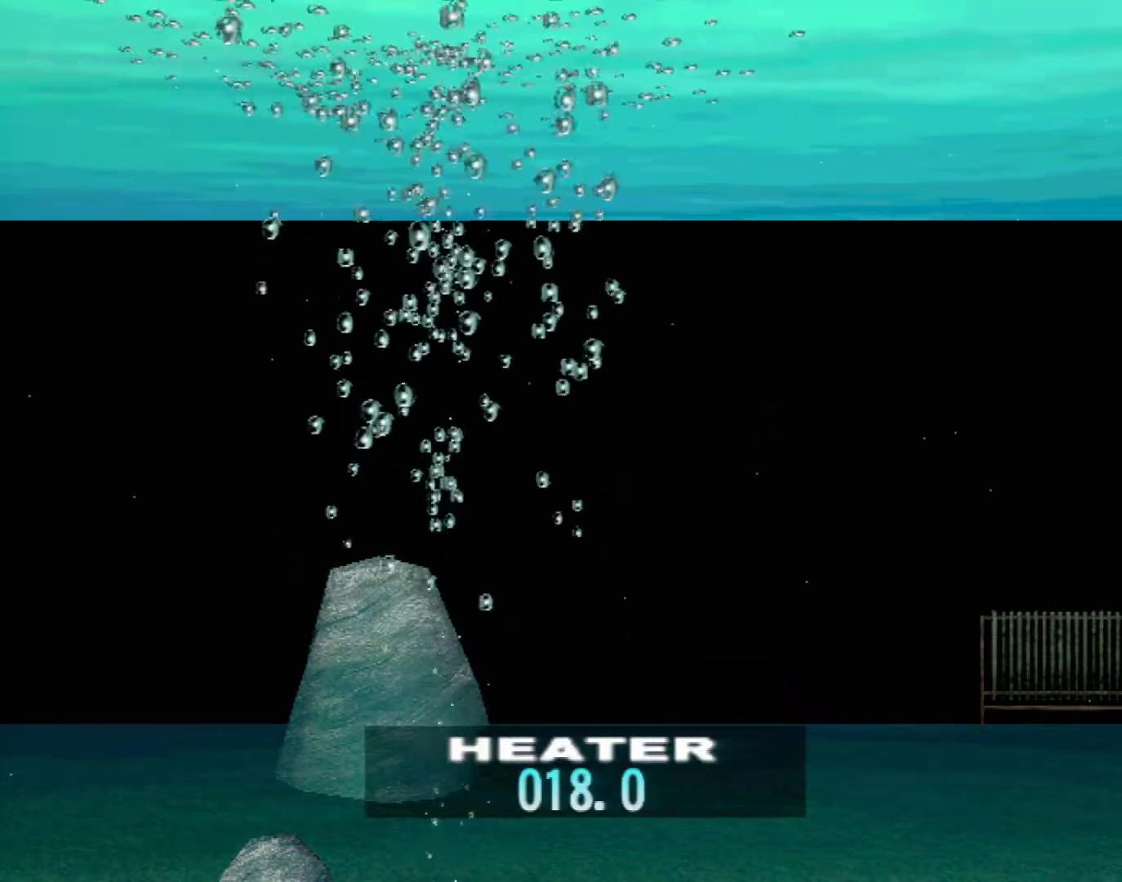
{"buttons": ["DPAD_UP"], "left_stick": "center", "events": [[100, "DPAD_UP", "down"]]}
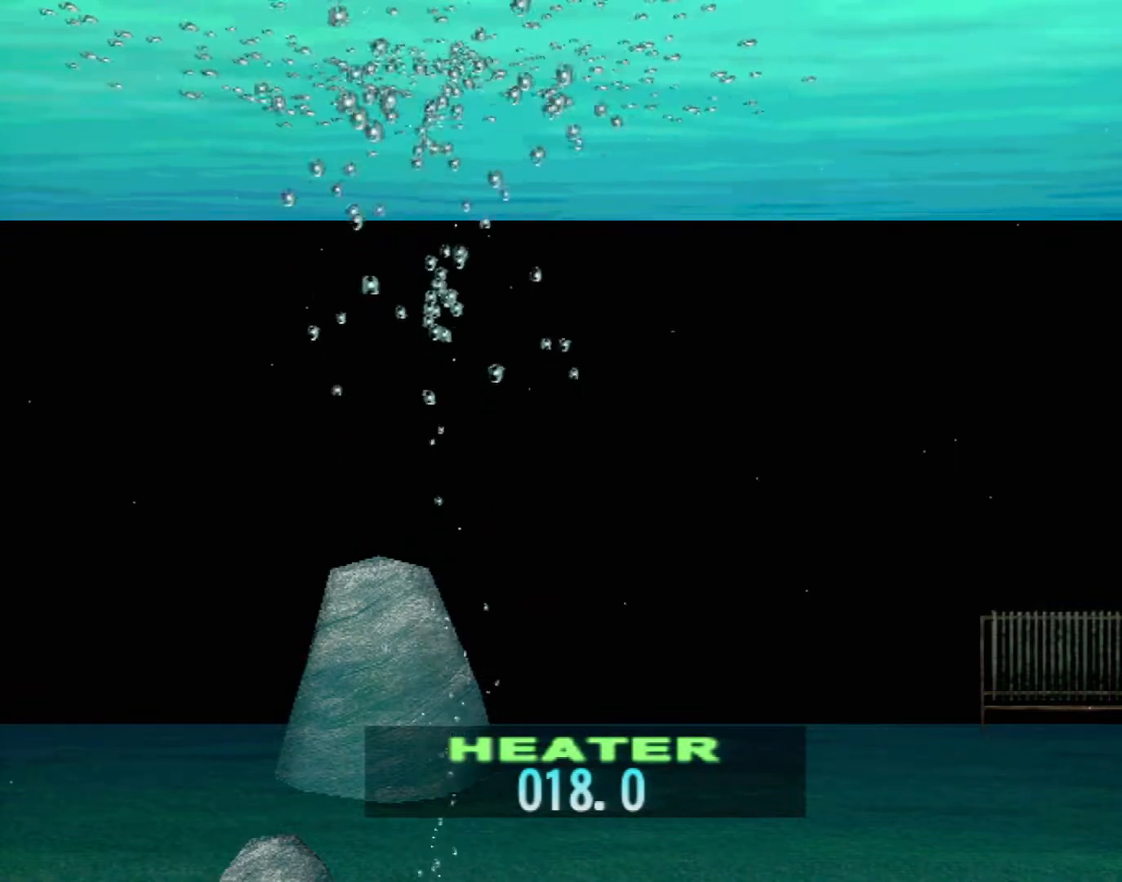
{"buttons": ["DPAD_UP"], "left_stick": "center", "events": []}
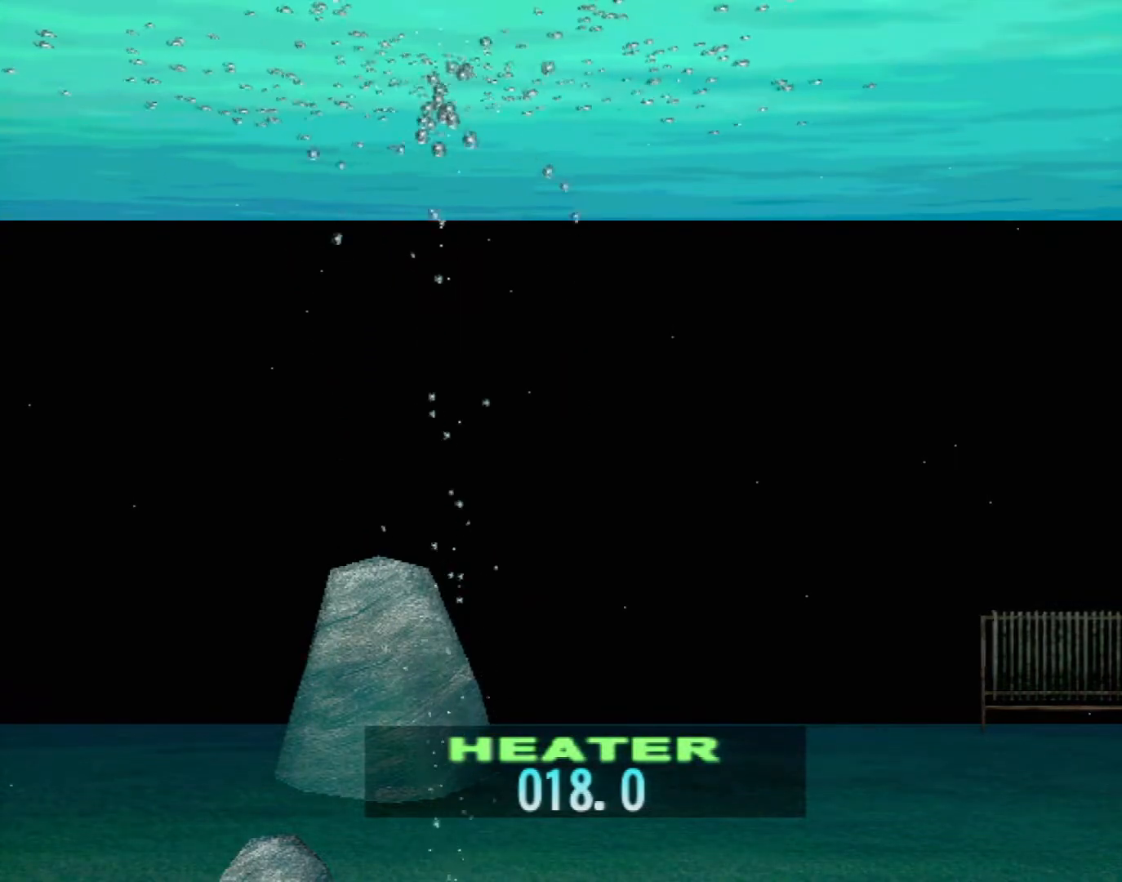
{"buttons": ["DPAD_UP"], "left_stick": "center", "events": []}
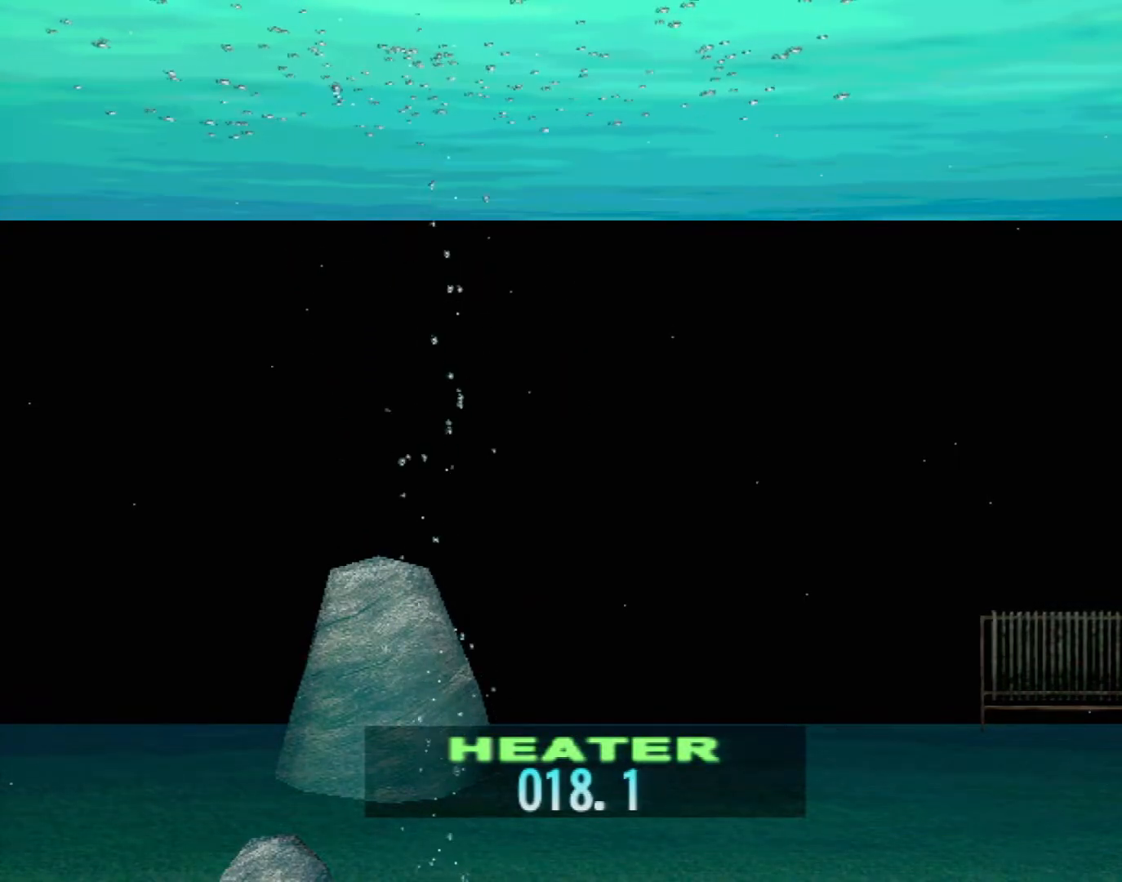
{"buttons": ["DPAD_UP"], "left_stick": "center", "events": []}
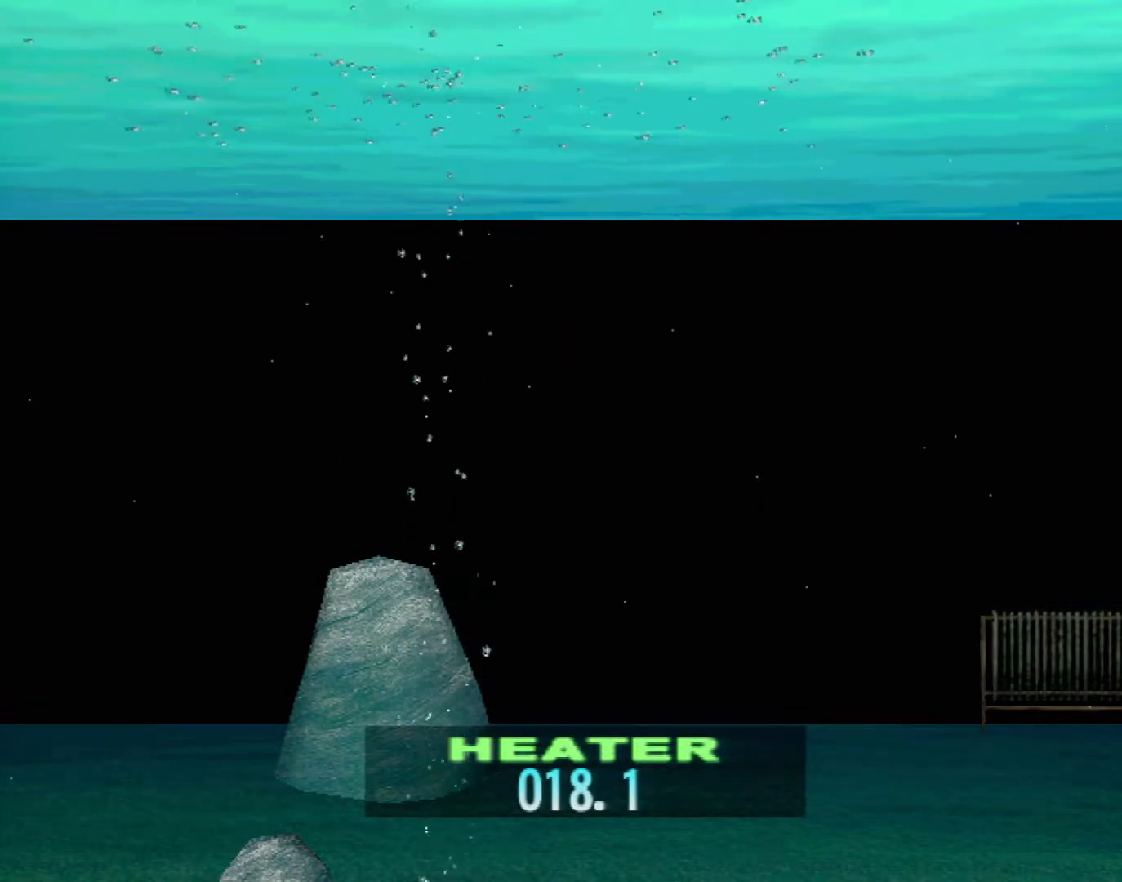
{"buttons": ["DPAD_UP"], "left_stick": "center", "events": []}
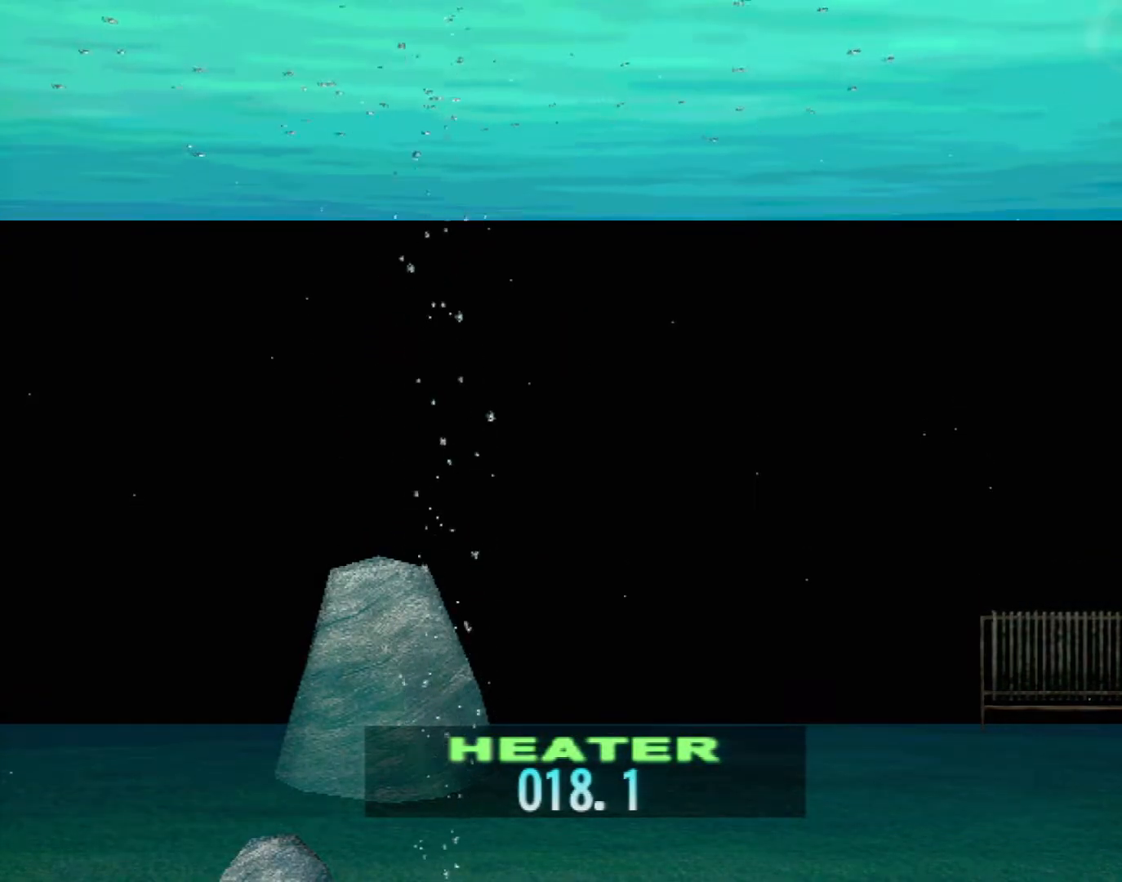
{"buttons": ["DPAD_UP"], "left_stick": "center", "events": []}